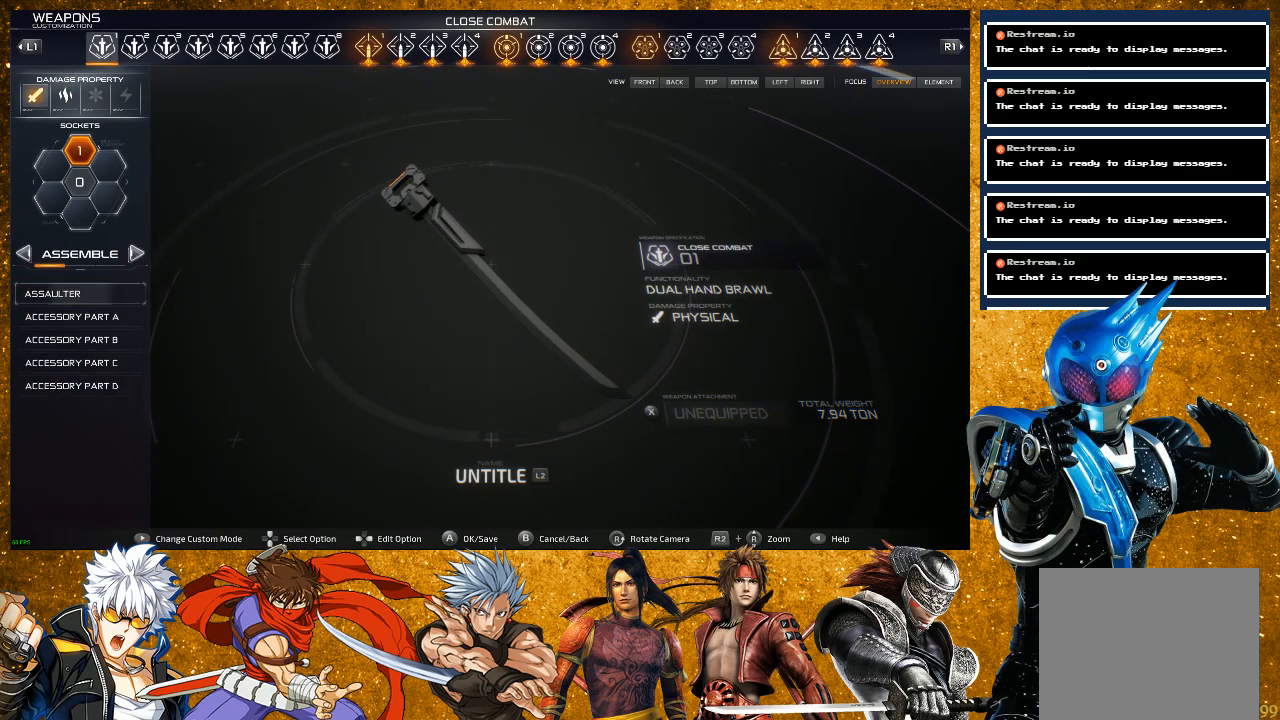
Gameplay with a controller (PlayStation layout); each line is a JSON object with the inputs held at the frame after it. "events" lists button and stick changes between this image and that frame as [ms after this image, input, new state], when the widget could be followed in between. Not read: L3.
{"buttons": [], "left_stick": "center", "right_stick": "center", "events": [[50, "DPAD_DOWN", "up"], [333, "DPAD_DOWN", "down"], [467, "DPAD_DOWN", "up"]]}
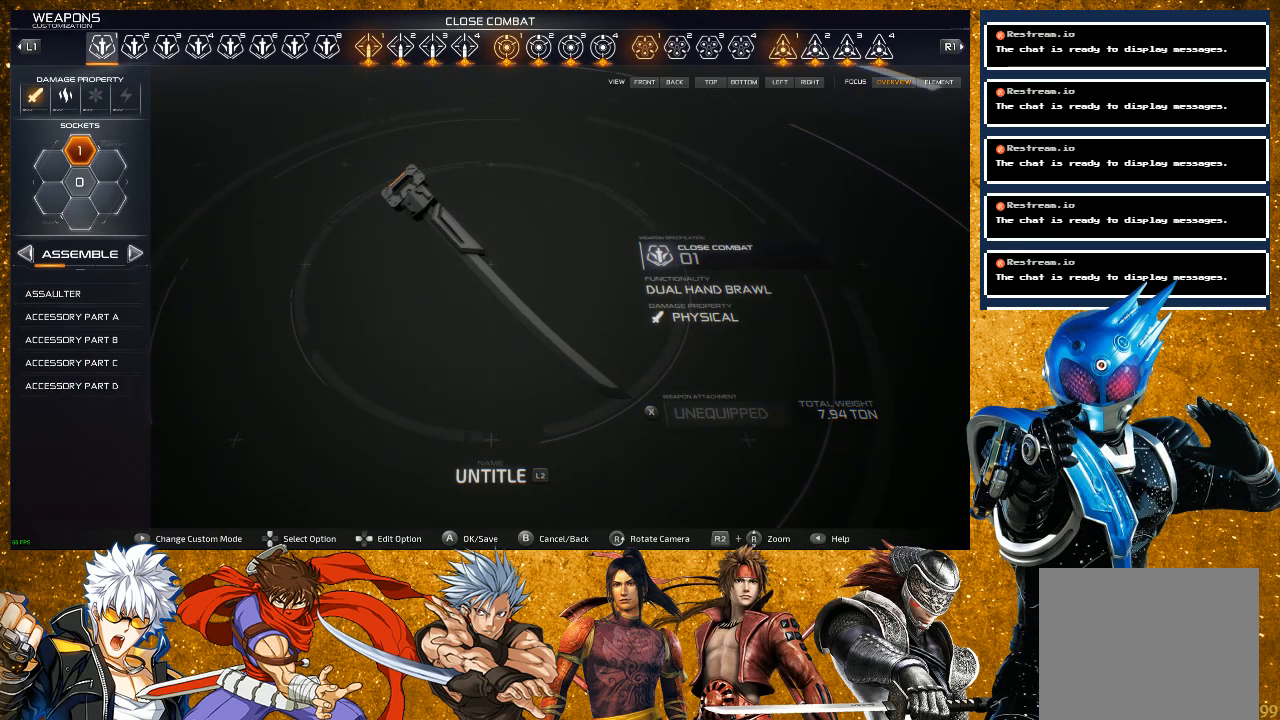
{"buttons": ["CROSS"], "left_stick": "center", "right_stick": "center", "events": [[433, "CROSS", "down"]]}
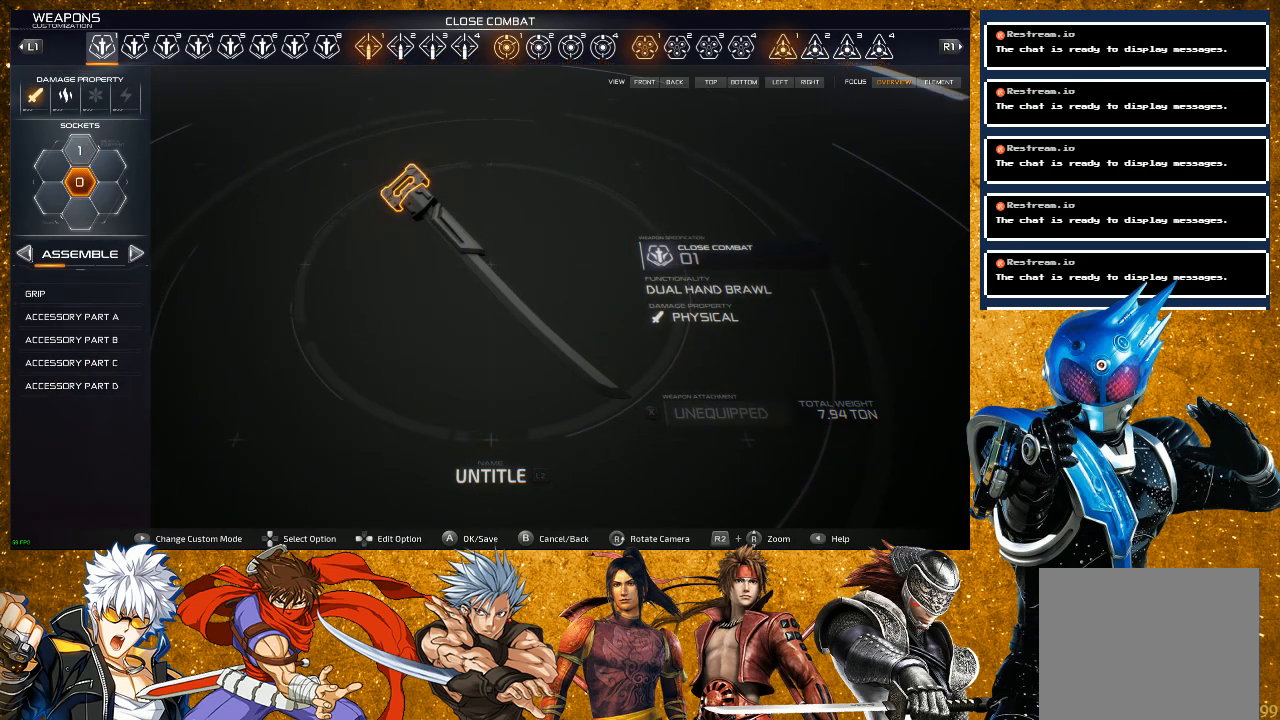
{"buttons": [], "left_stick": "center", "right_stick": "center", "events": [[33, "CROSS", "up"]]}
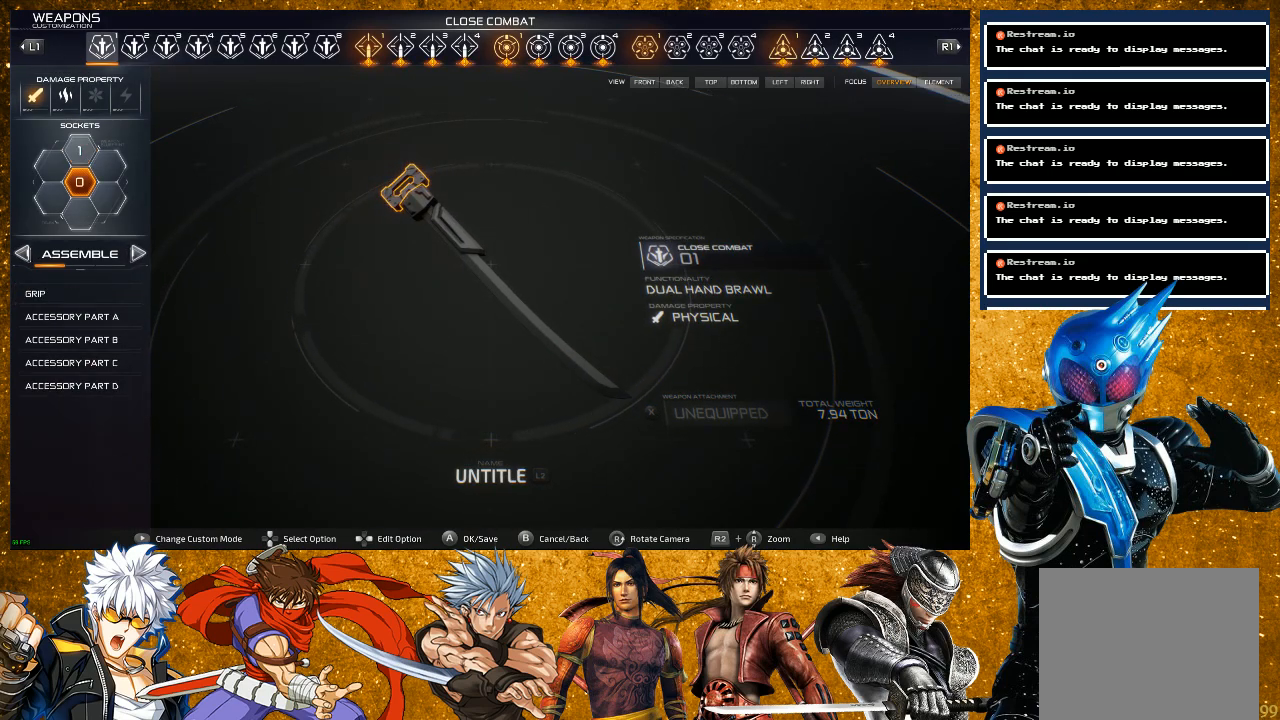
{"buttons": [], "left_stick": "center", "right_stick": "center", "events": []}
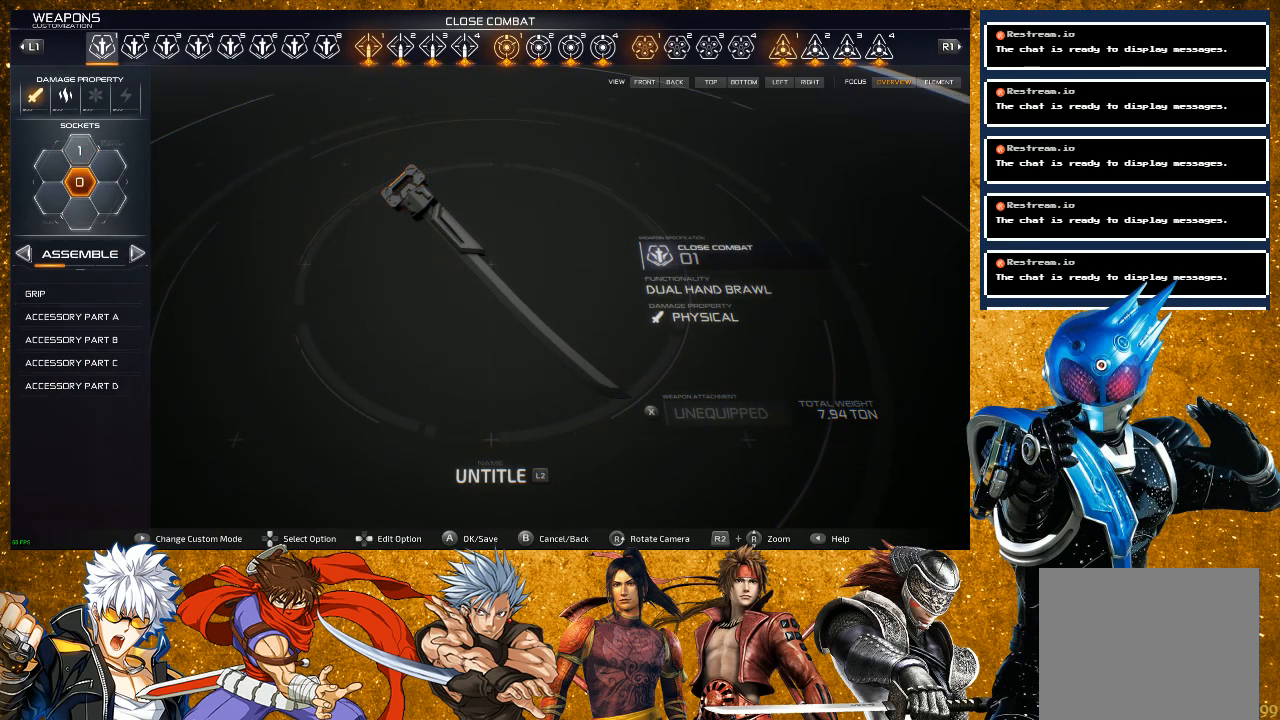
{"buttons": [], "left_stick": "center", "right_stick": "center", "events": [[33, "DPAD_DOWN", "down"], [133, "DPAD_DOWN", "up"], [417, "DPAD_DOWN", "down"], [500, "DPAD_DOWN", "up"]]}
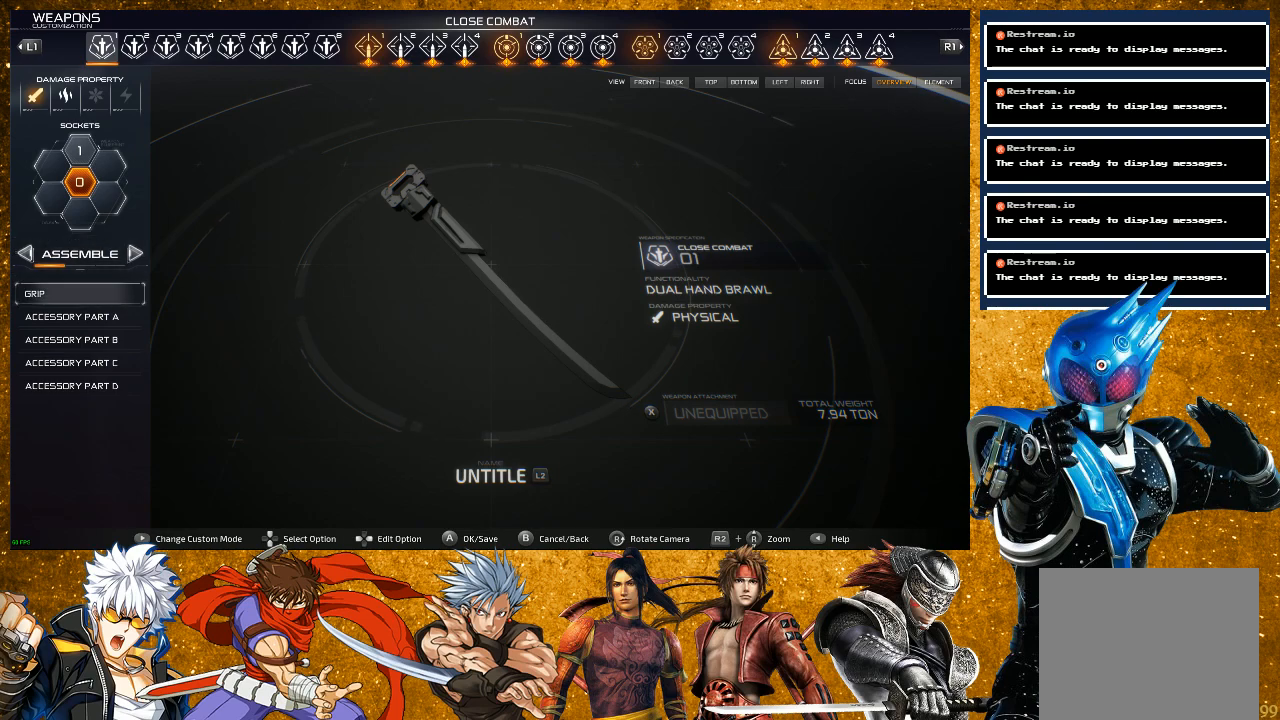
{"buttons": ["CROSS"], "left_stick": "center", "right_stick": "center", "events": [[467, "CROSS", "down"]]}
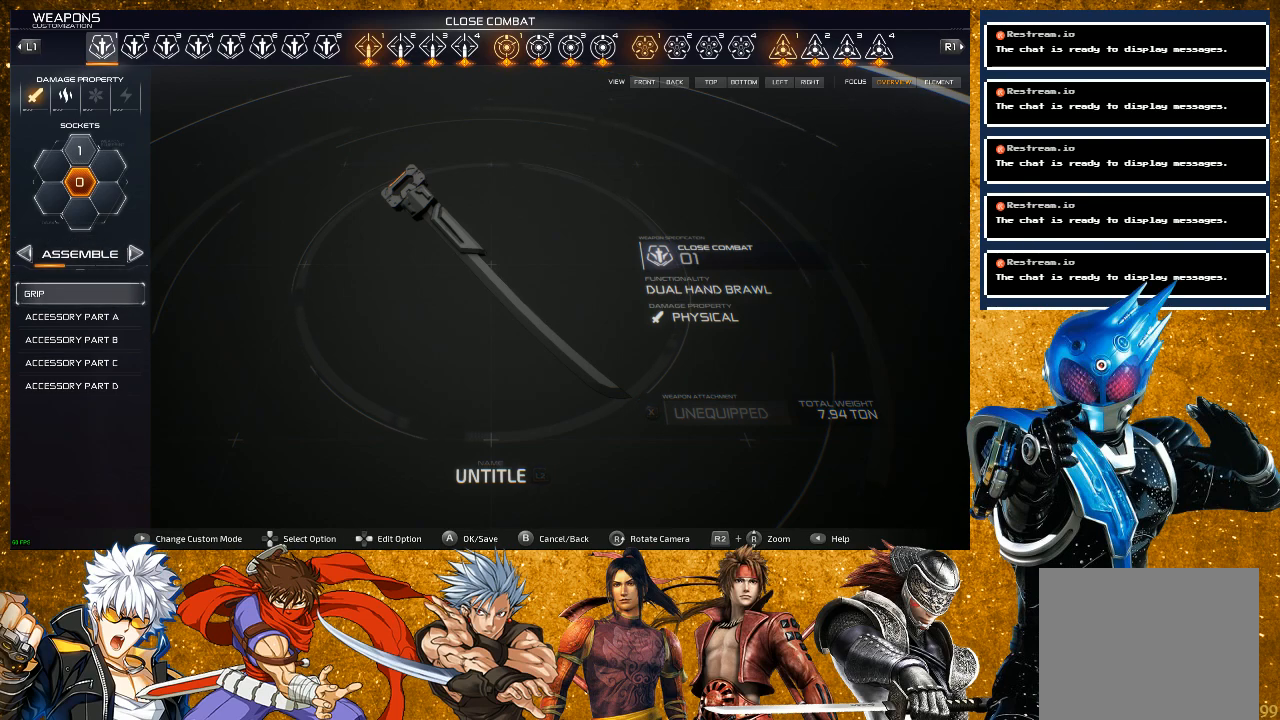
{"buttons": [], "left_stick": "center", "right_stick": "center", "events": [[117, "CROSS", "up"]]}
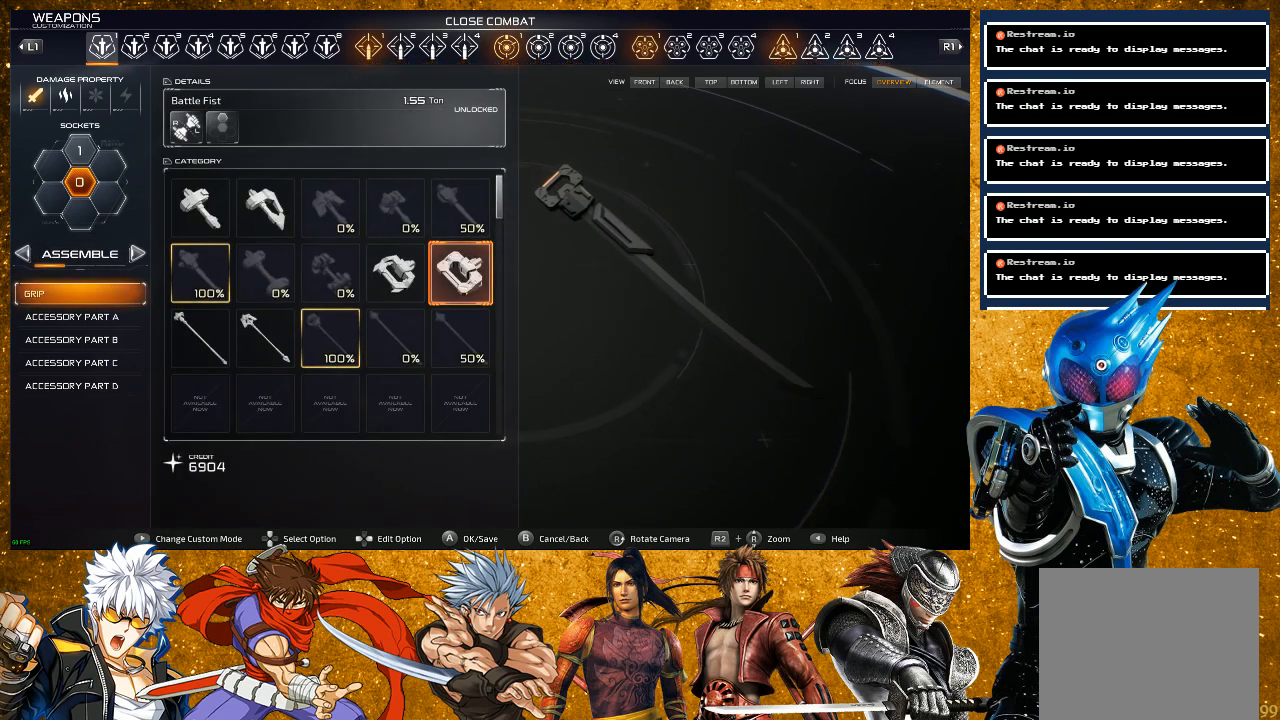
{"buttons": [], "left_stick": "center", "right_stick": "center", "events": [[367, "DPAD_UP", "down"], [483, "DPAD_UP", "up"]]}
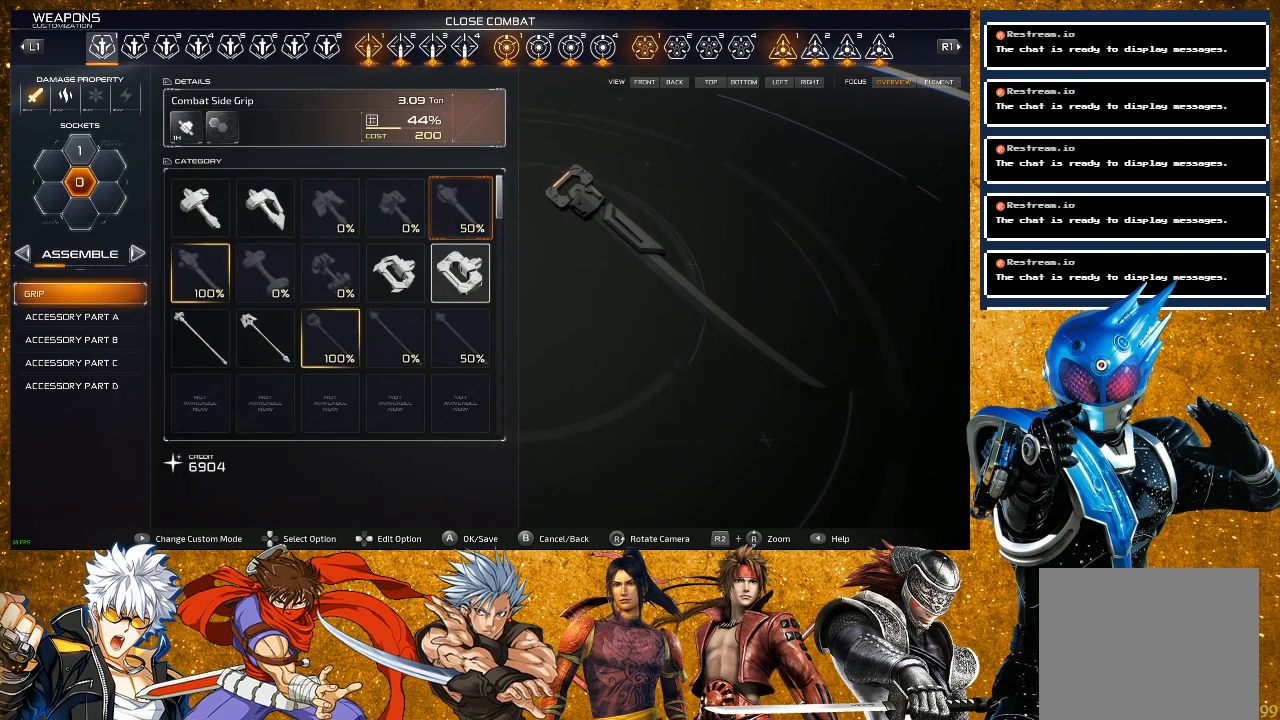
{"buttons": [], "left_stick": "center", "right_stick": "center", "events": [[217, "DPAD_DOWN", "down"], [333, "DPAD_DOWN", "up"]]}
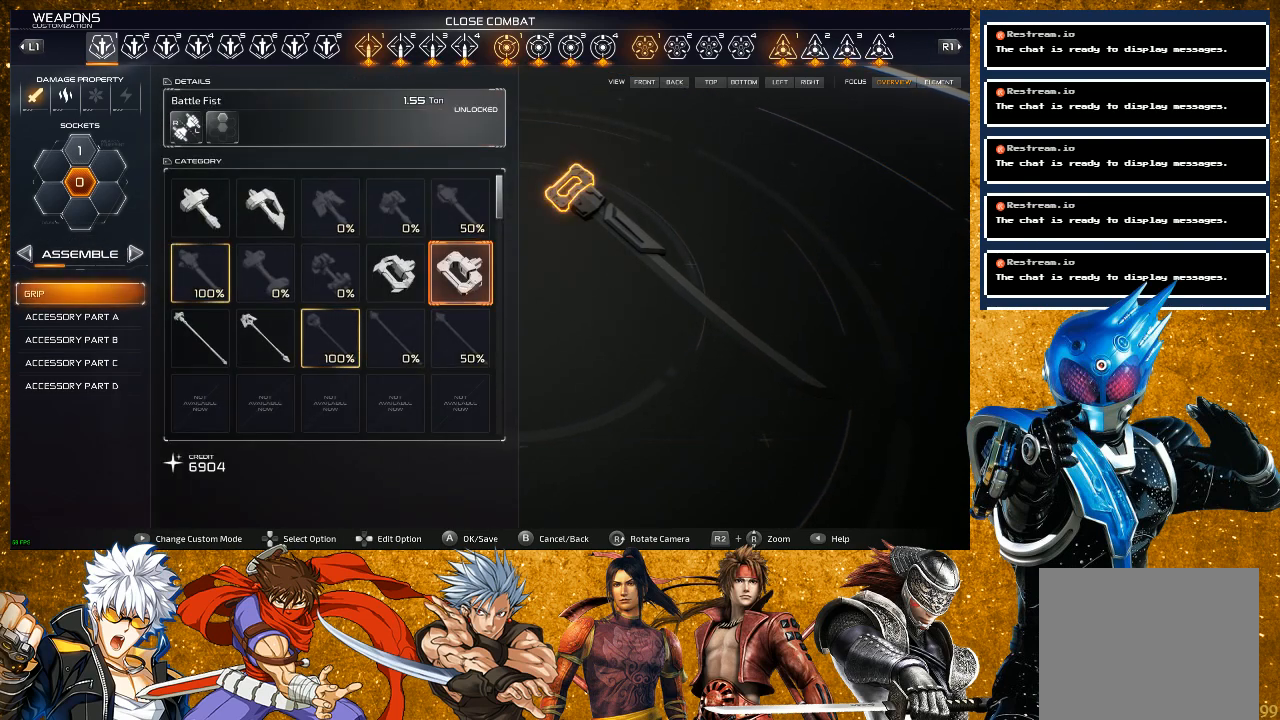
{"buttons": [], "left_stick": "center", "right_stick": "center", "events": []}
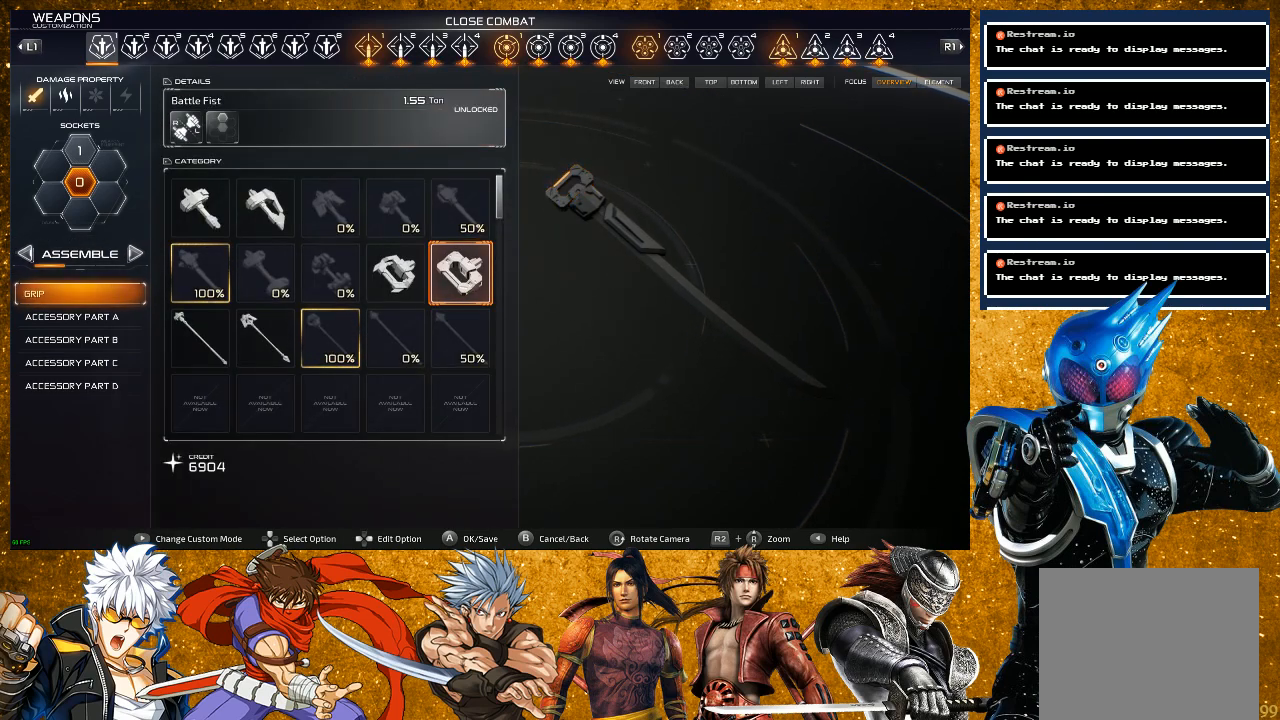
{"buttons": [], "left_stick": "center", "right_stick": "center", "events": [[67, "DPAD_LEFT", "down"], [167, "DPAD_LEFT", "up"]]}
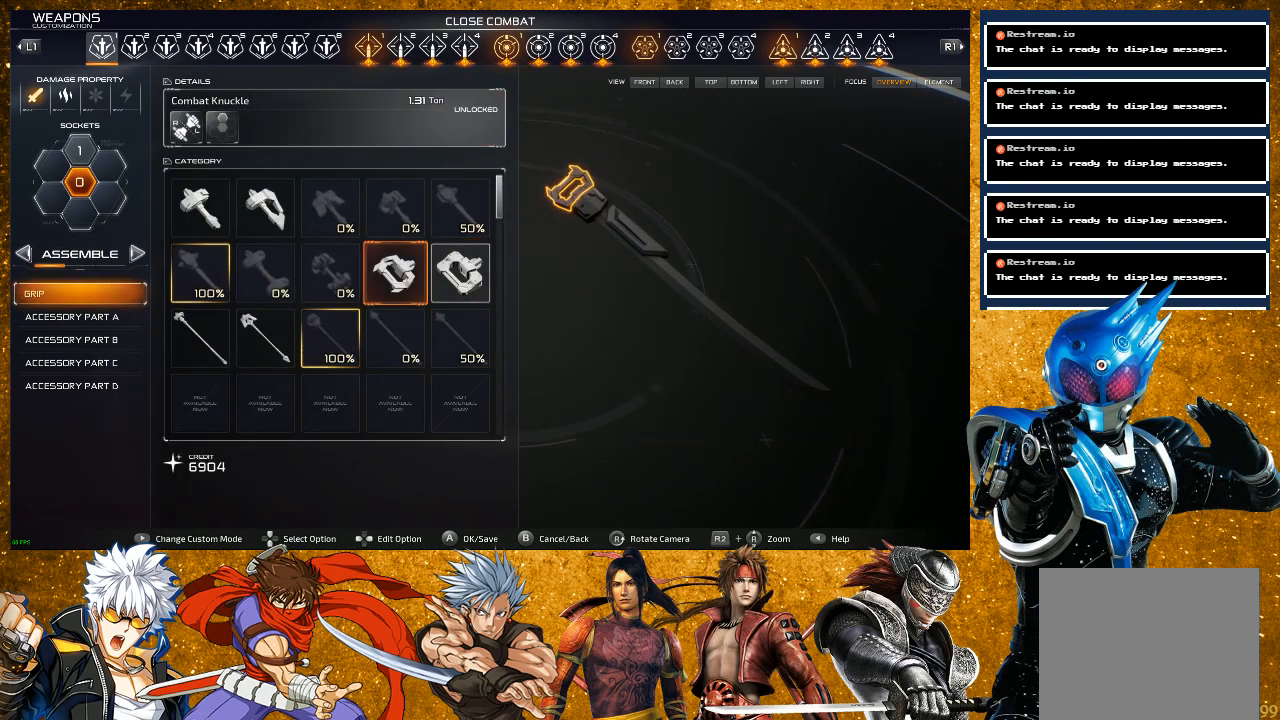
{"buttons": [], "left_stick": "center", "right_stick": "center", "events": [[267, "DPAD_DOWN", "down"], [350, "DPAD_DOWN", "up"]]}
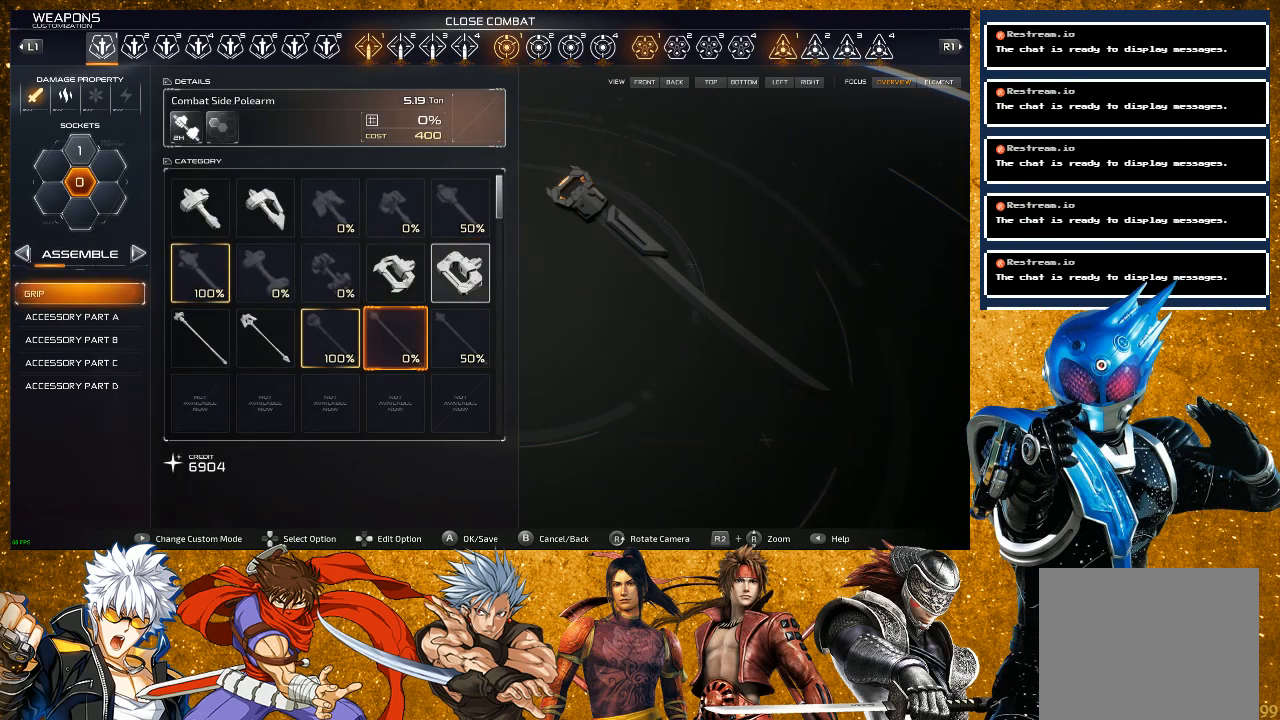
{"buttons": [], "left_stick": "center", "right_stick": "center", "events": [[50, "DPAD_LEFT", "down"], [117, "DPAD_LEFT", "up"], [217, "DPAD_LEFT", "down"], [333, "DPAD_LEFT", "up"]]}
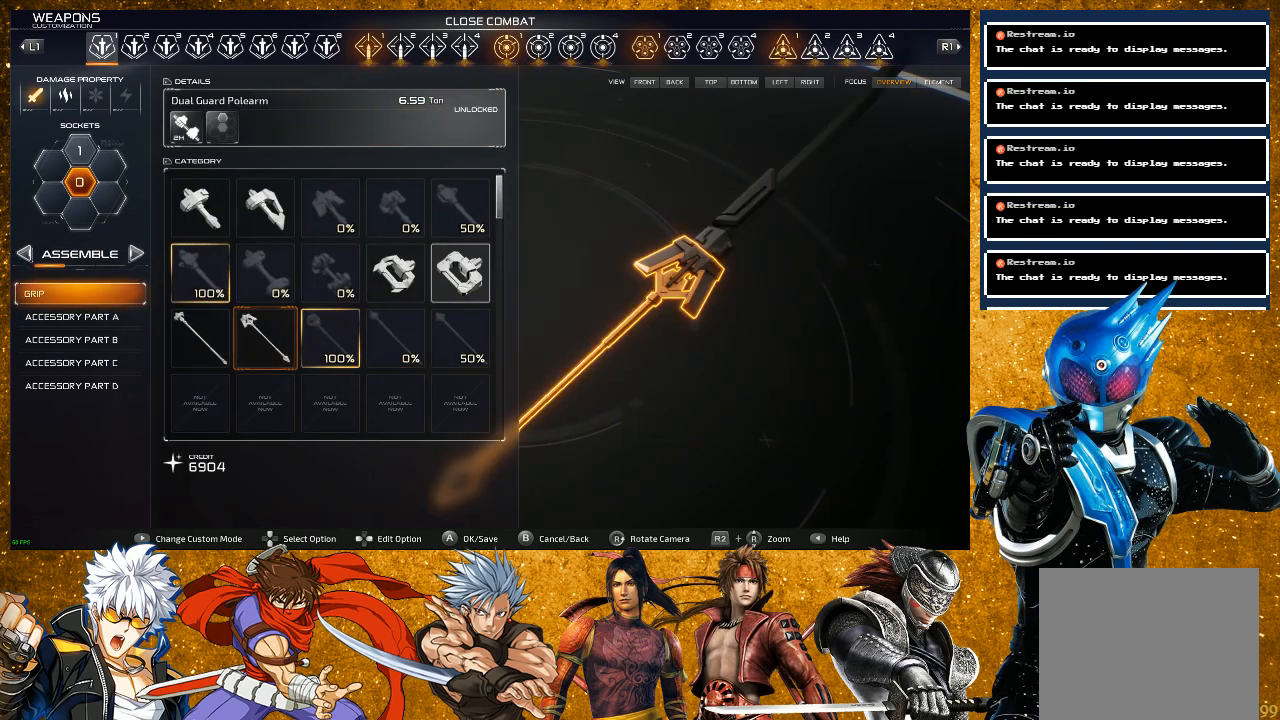
{"buttons": [], "left_stick": "center", "right_stick": "center", "events": []}
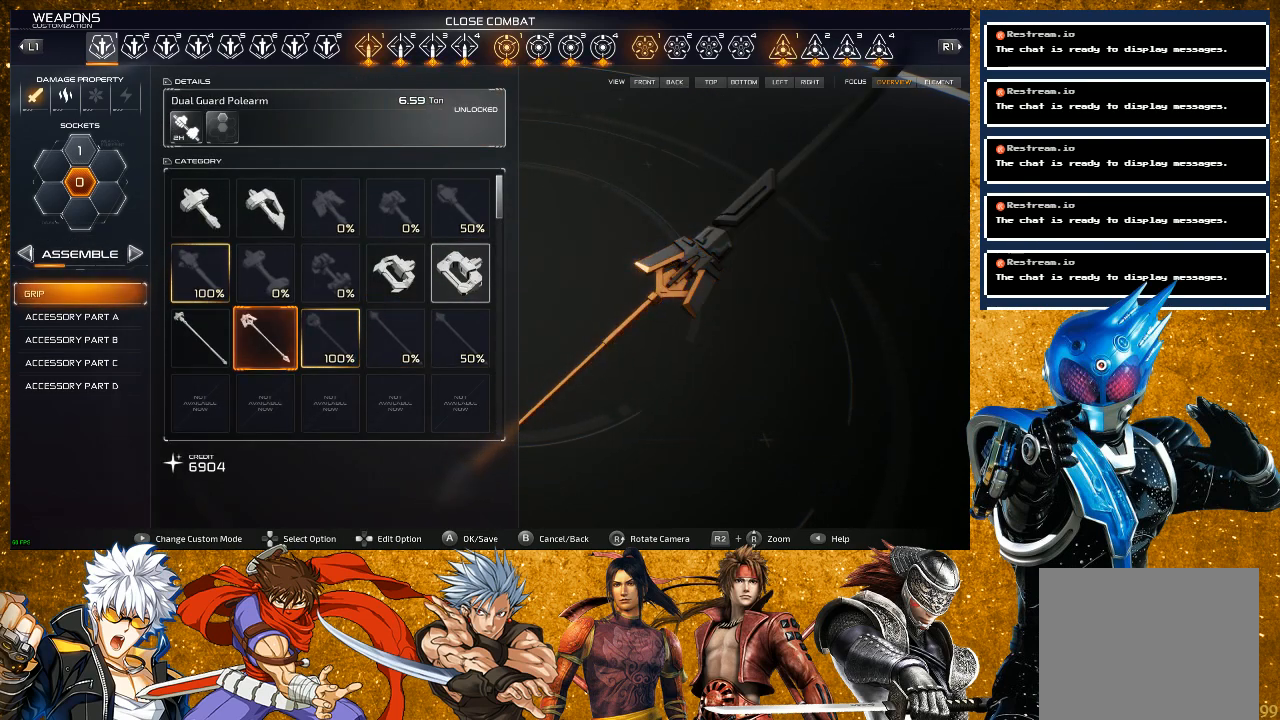
{"buttons": [], "left_stick": "center", "right_stick": "center", "events": []}
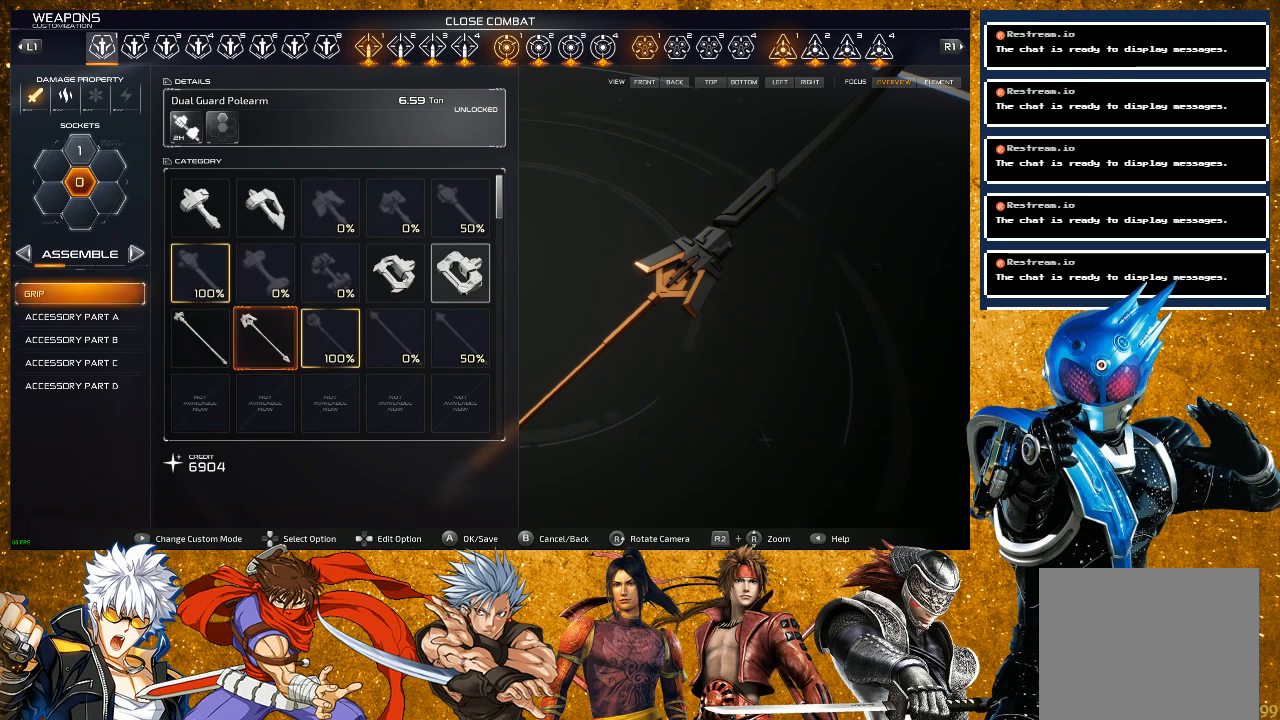
{"buttons": [], "left_stick": "center", "right_stick": "center", "events": []}
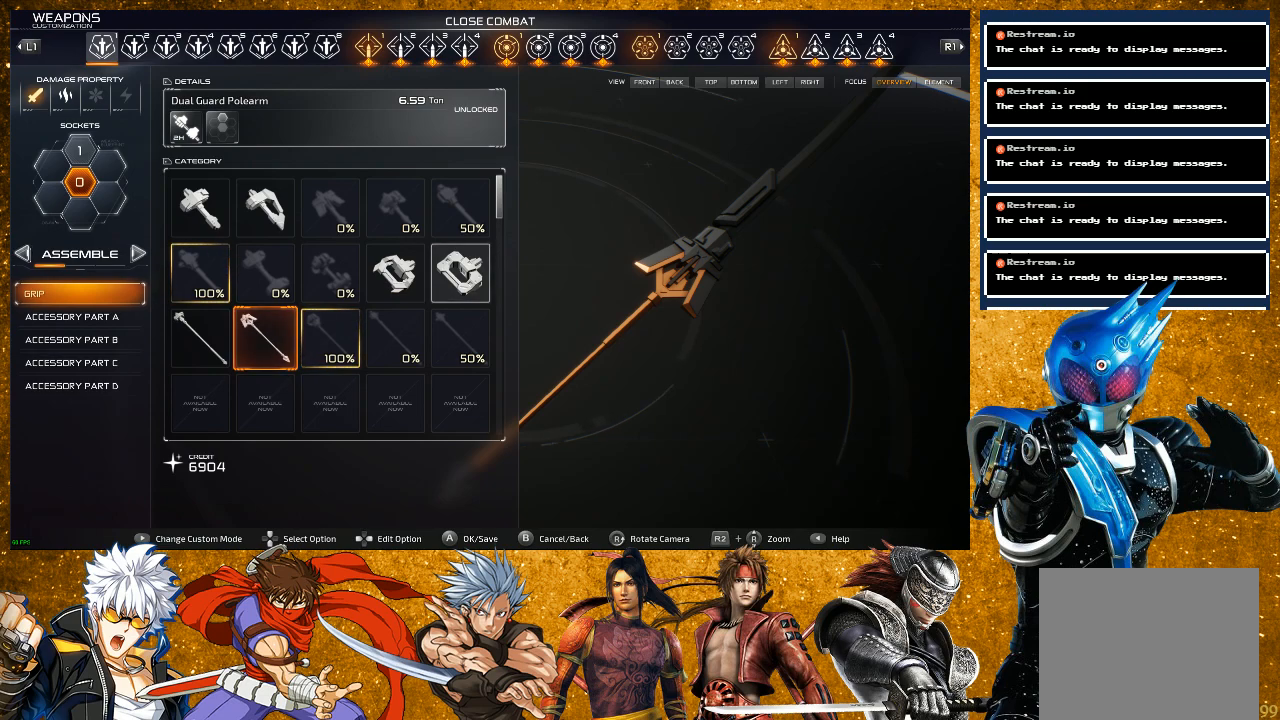
{"buttons": [], "left_stick": "center", "right_stick": "center", "events": [[350, "DPAD_UP", "down"], [450, "DPAD_UP", "up"]]}
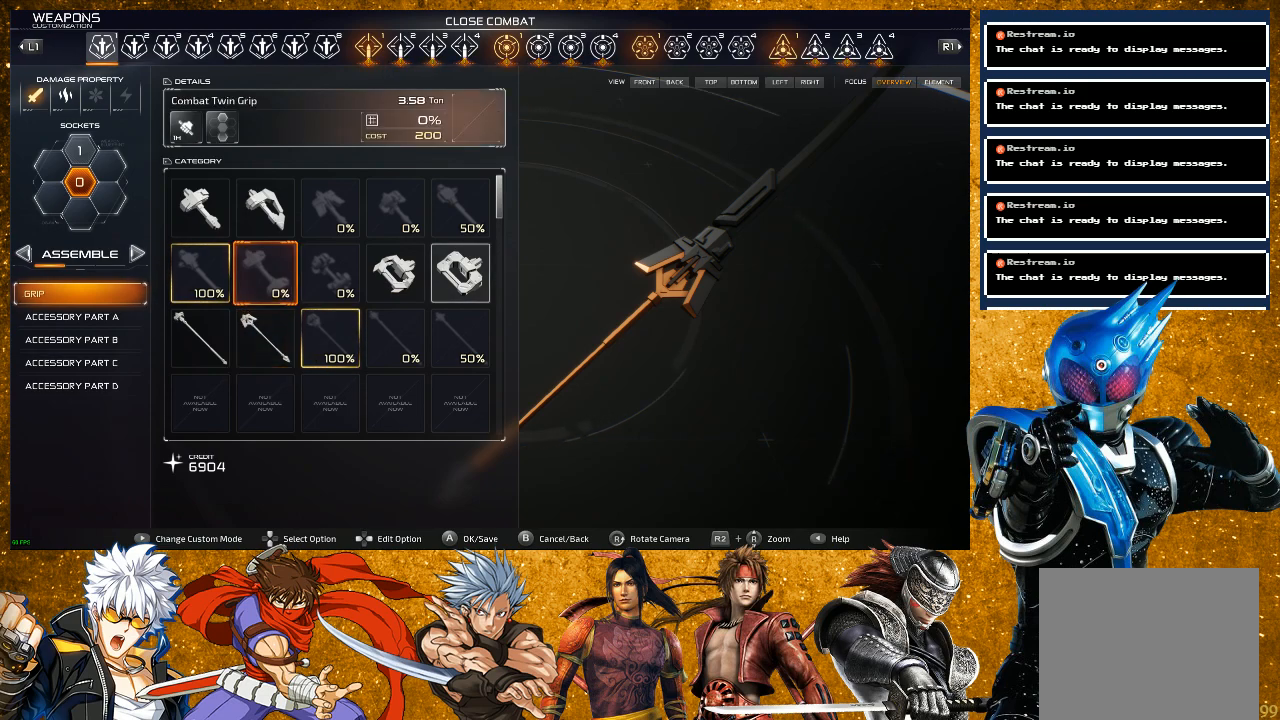
{"buttons": [], "left_stick": "center", "right_stick": "center", "events": [[250, "DPAD_LEFT", "down"], [350, "DPAD_LEFT", "up"]]}
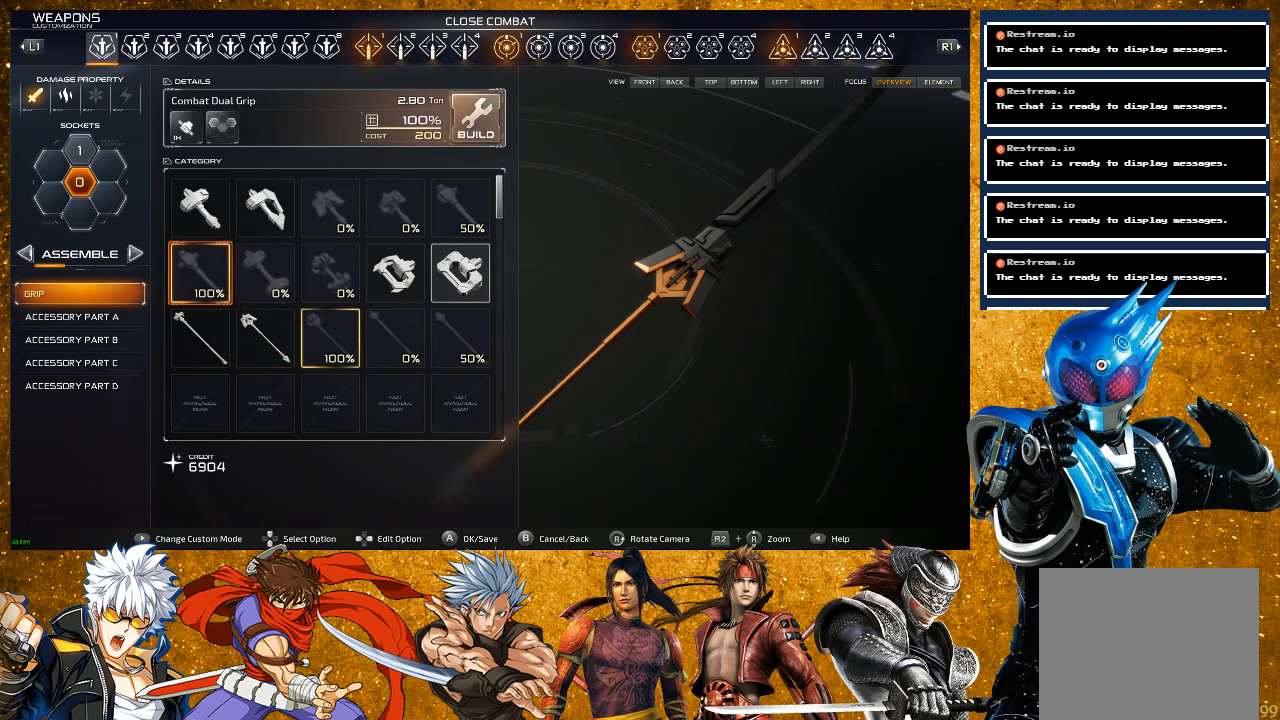
{"buttons": [], "left_stick": "center", "right_stick": "center", "events": [[17, "DPAD_DOWN", "down"], [117, "DPAD_DOWN", "up"]]}
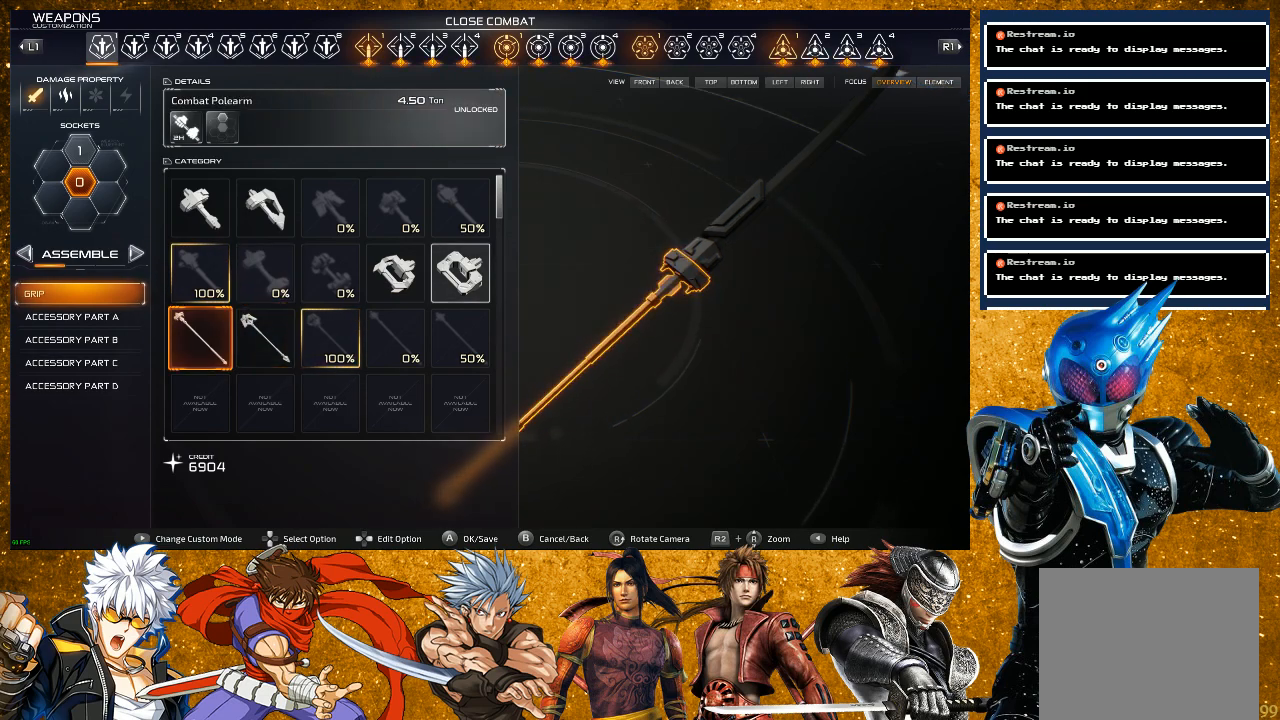
{"buttons": [], "left_stick": "center", "right_stick": "center", "events": []}
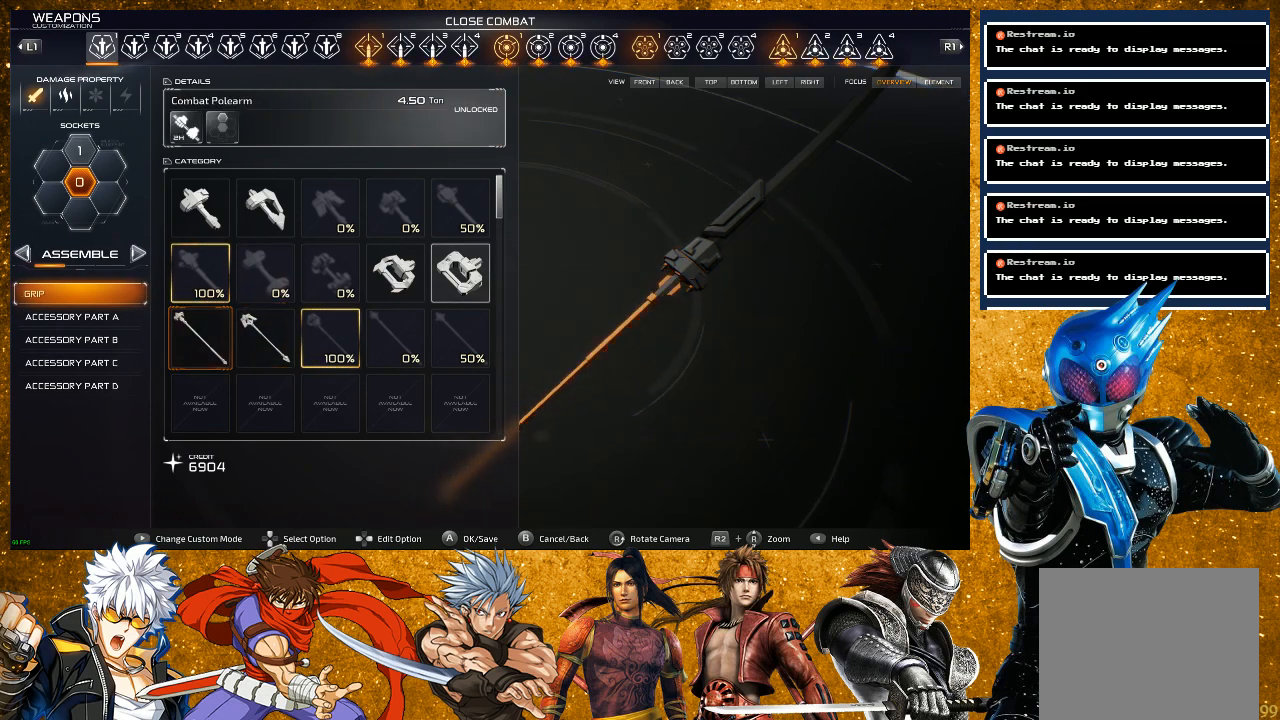
{"buttons": [], "left_stick": "center", "right_stick": "center", "events": []}
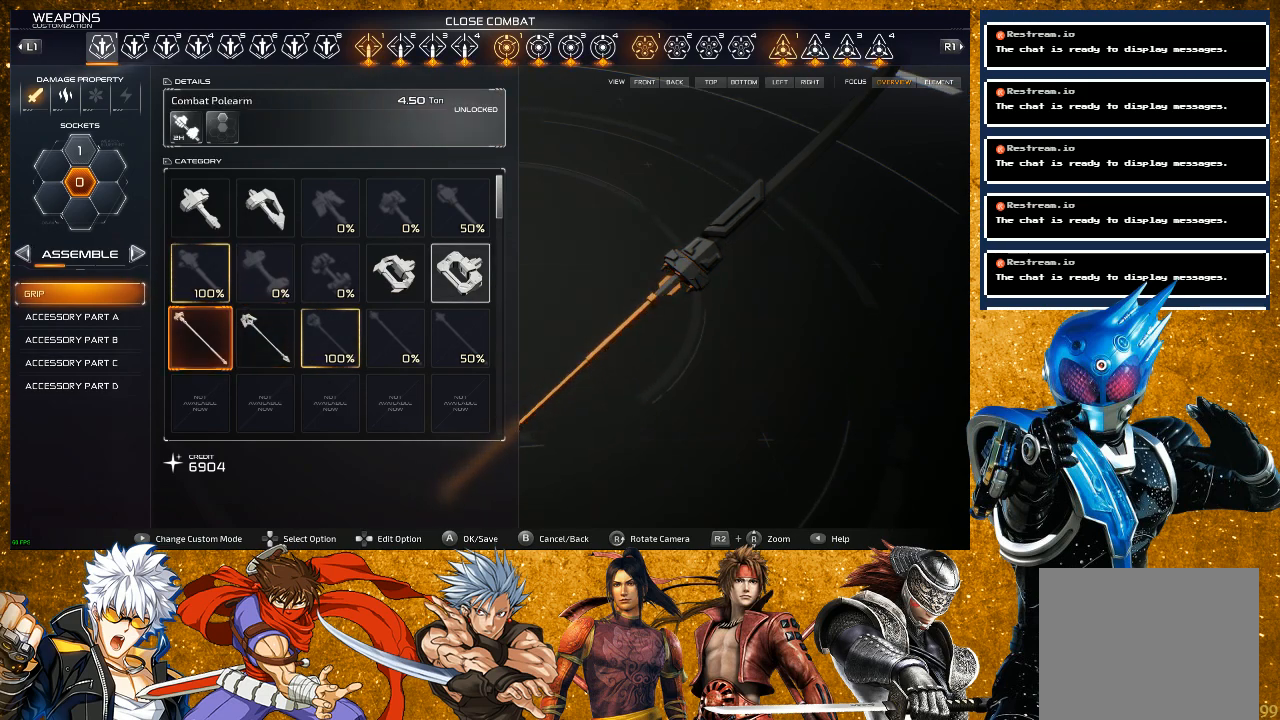
{"buttons": [], "left_stick": "center", "right_stick": "center", "events": [[83, "right_stick", "right"], [467, "right_stick", "center"]]}
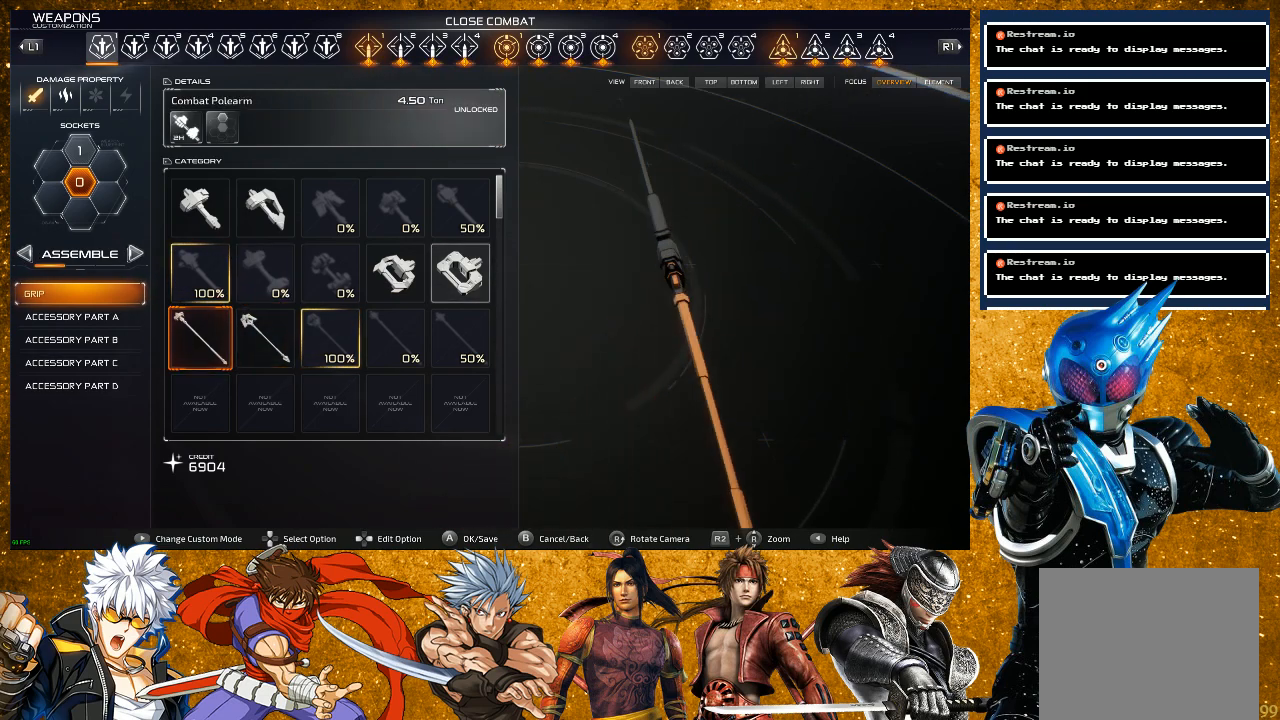
{"buttons": [], "left_stick": "center", "right_stick": "right", "events": [[200, "right_stick", "right"]]}
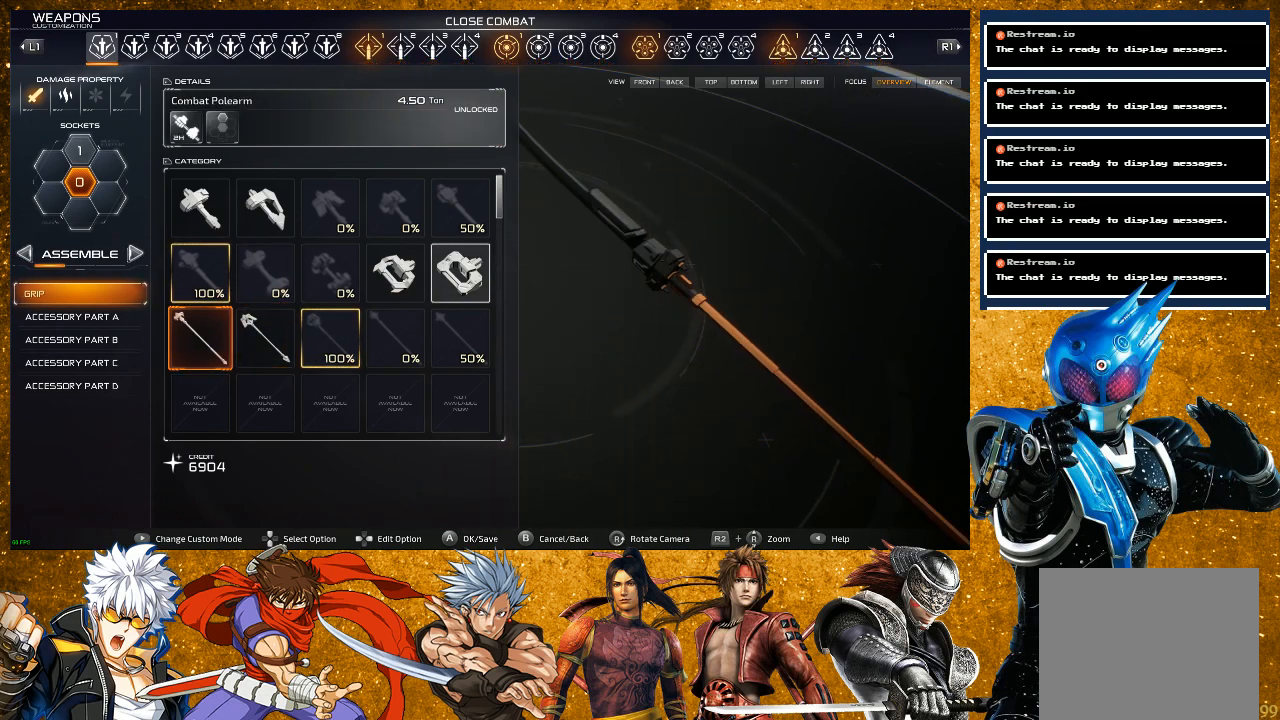
{"buttons": [], "left_stick": "center", "right_stick": "right", "events": []}
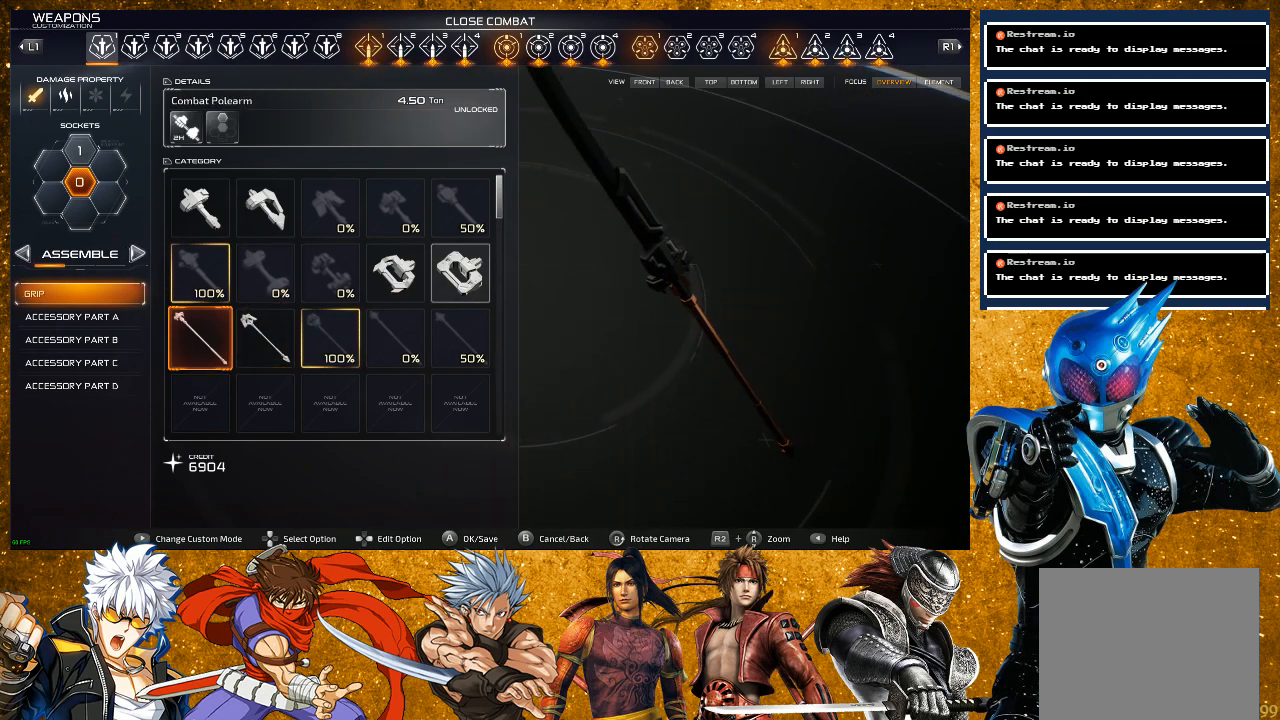
{"buttons": [], "left_stick": "center", "right_stick": "right", "events": []}
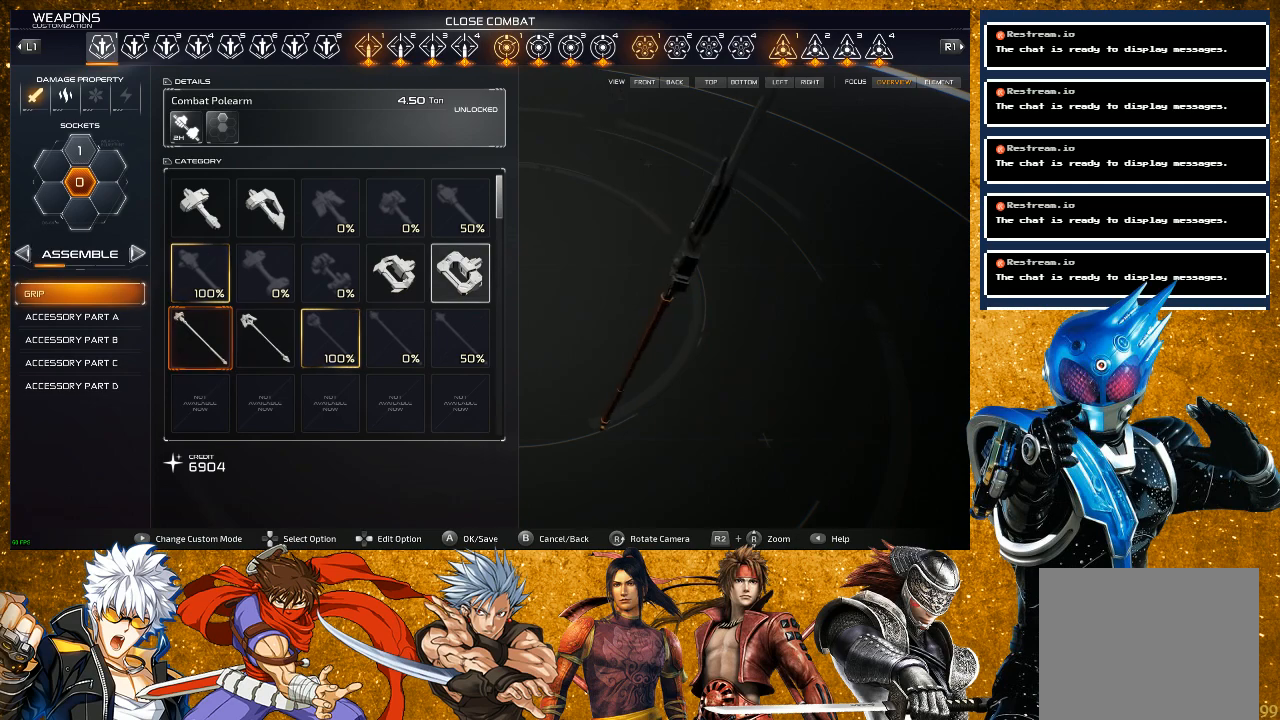
{"buttons": [], "left_stick": "center", "right_stick": "center", "events": [[400, "right_stick", "center"]]}
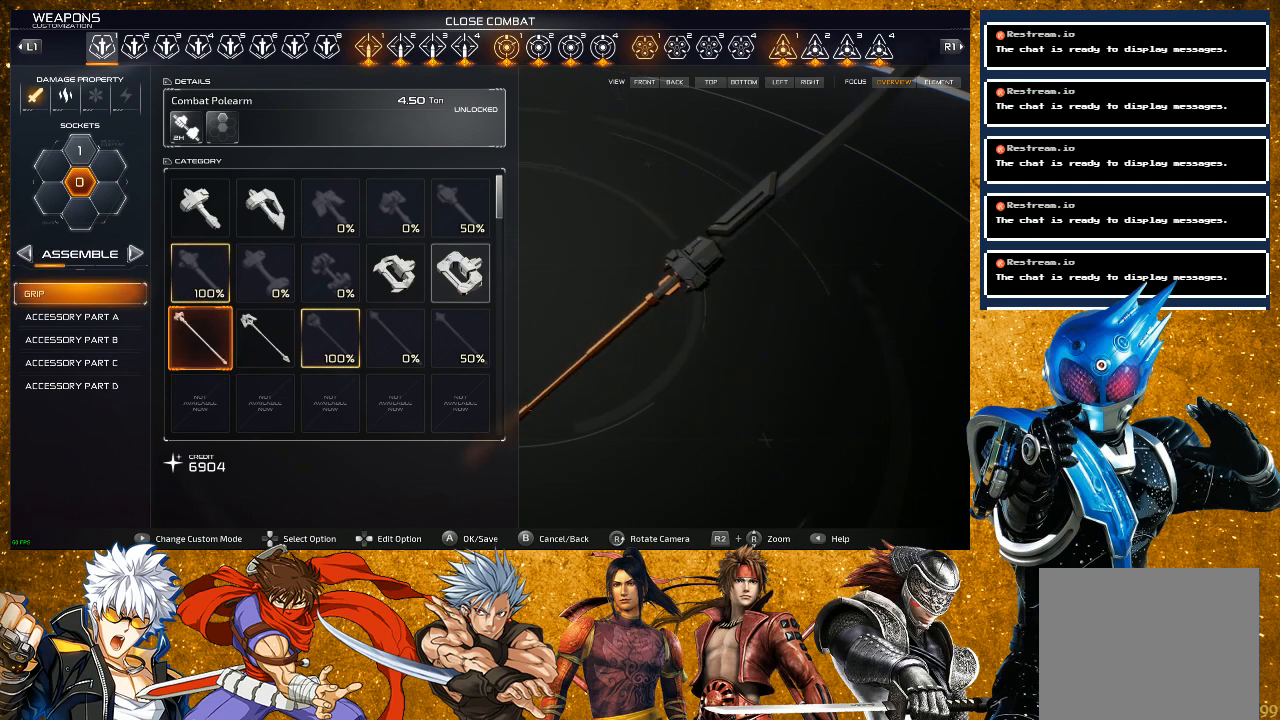
{"buttons": [], "left_stick": "center", "right_stick": "center", "events": [[233, "right_stick", "right"], [400, "right_stick", "center"]]}
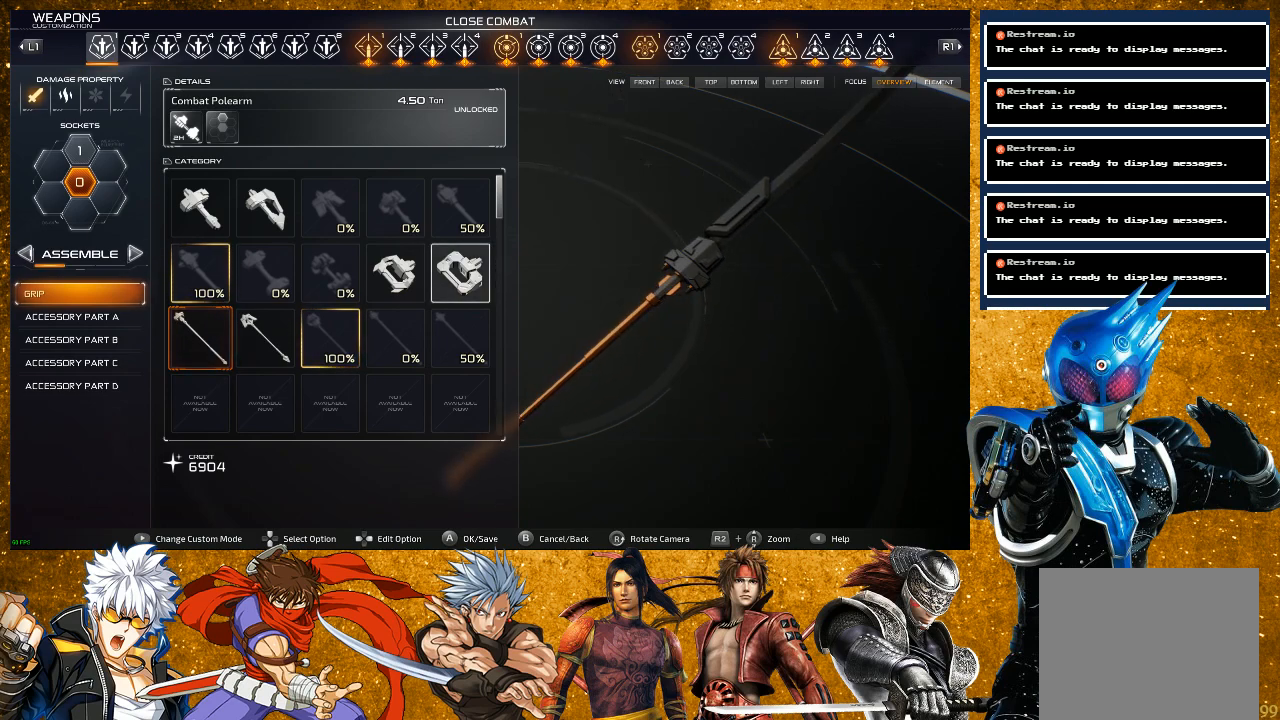
{"buttons": [], "left_stick": "center", "right_stick": "center", "events": [[83, "right_stick", "right"], [400, "right_stick", "center"]]}
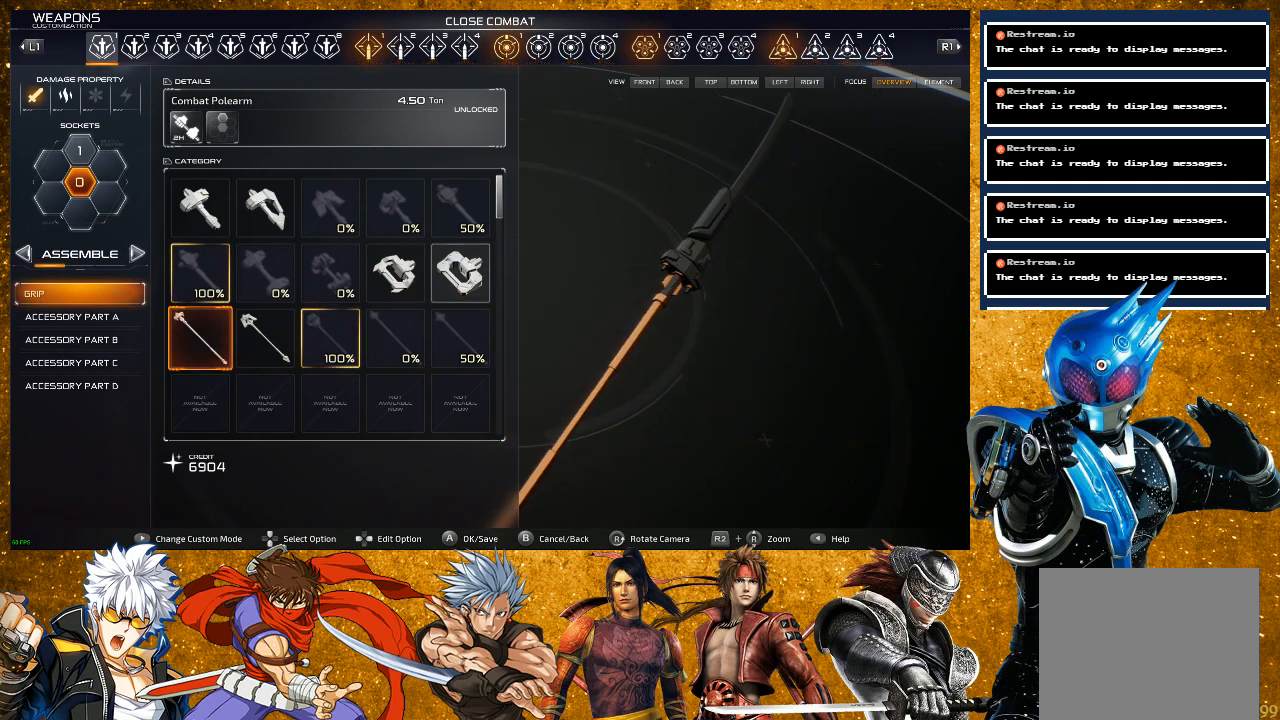
{"buttons": [], "left_stick": "center", "right_stick": "center", "events": []}
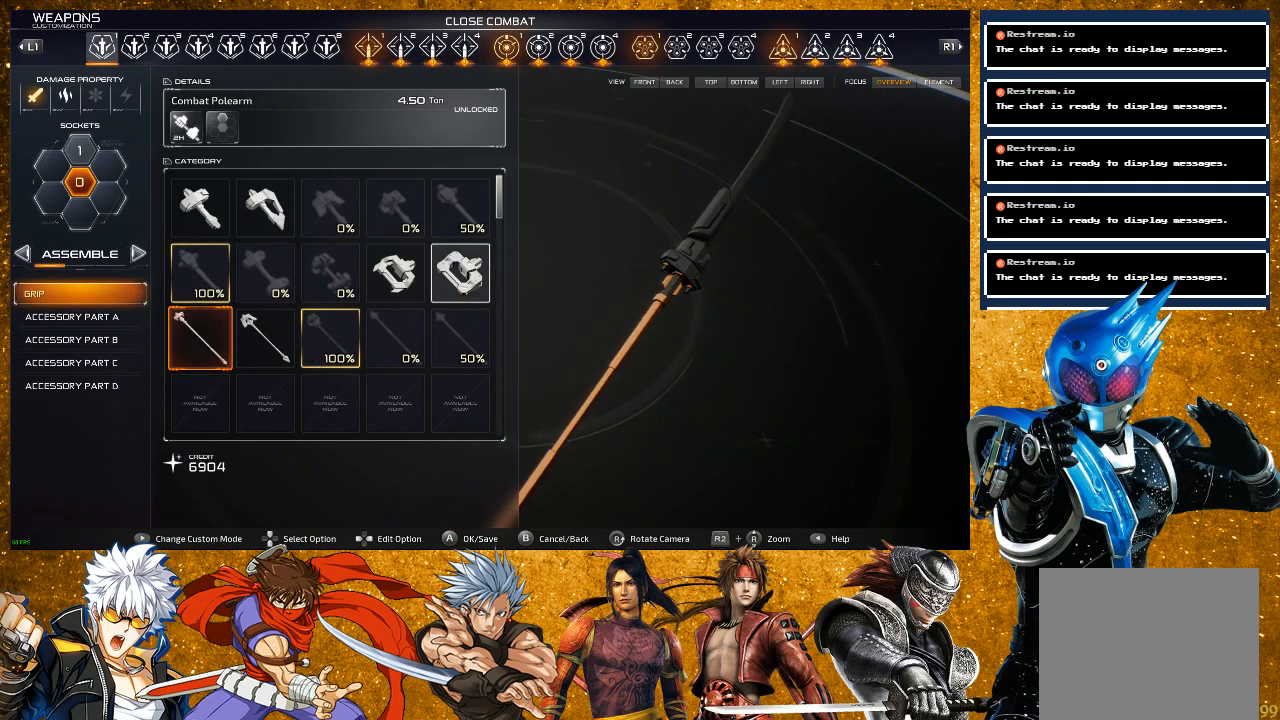
{"buttons": [], "left_stick": "center", "right_stick": "center", "events": [[167, "DPAD_UP", "down"], [267, "DPAD_UP", "up"], [333, "DPAD_UP", "down"], [433, "DPAD_UP", "up"]]}
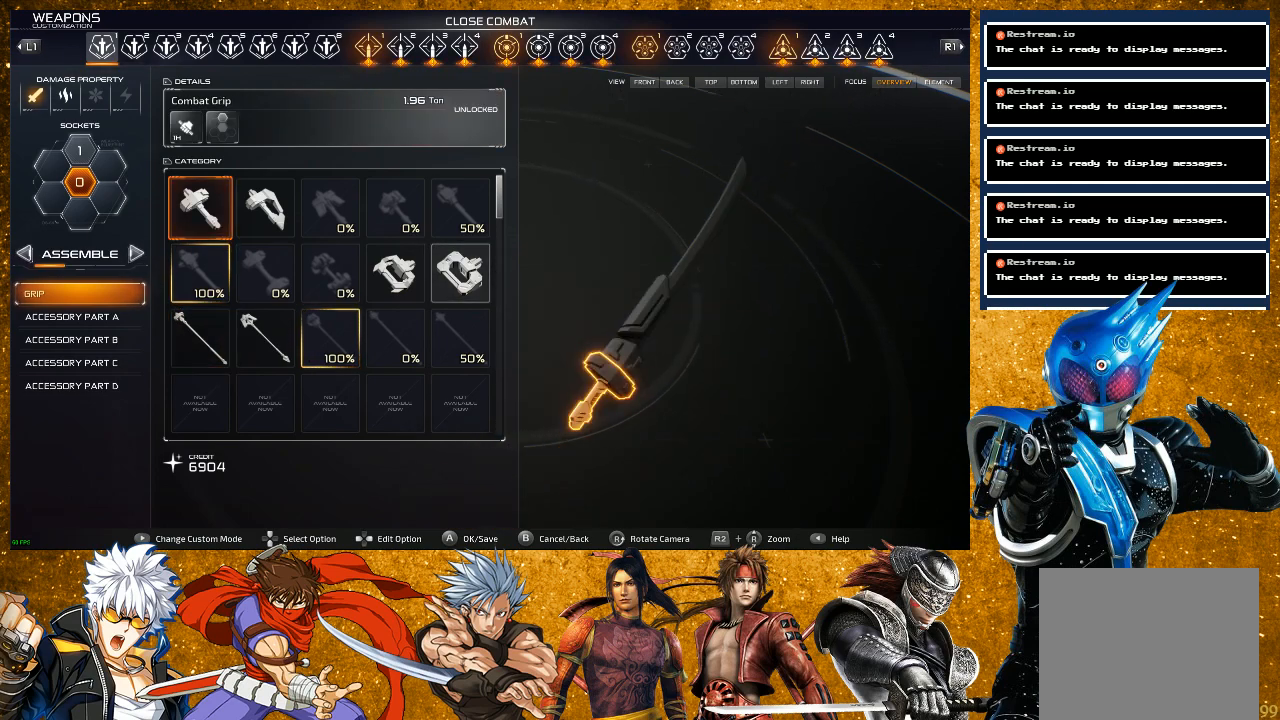
{"buttons": [], "left_stick": "center", "right_stick": "center", "events": []}